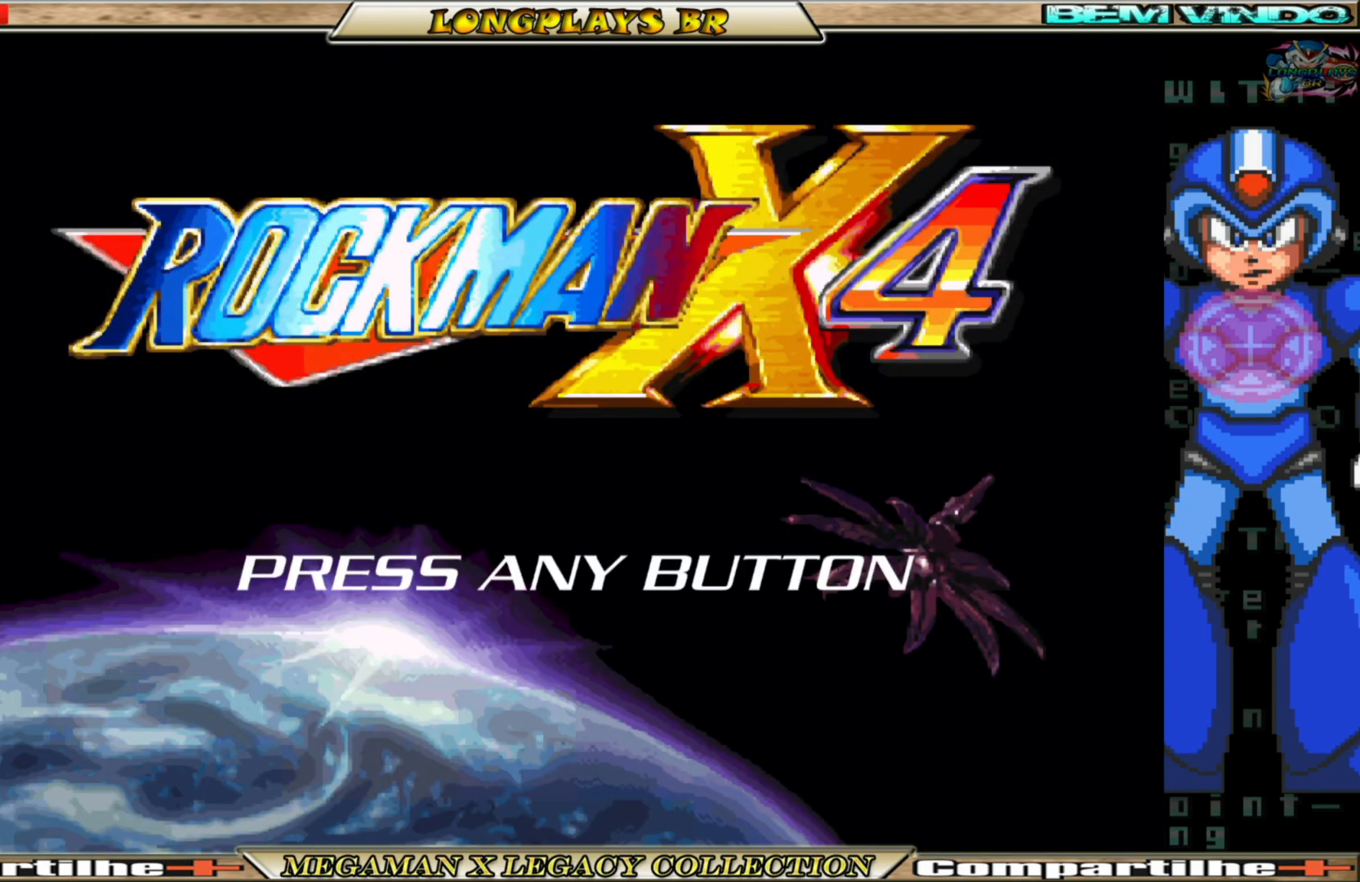
Gameplay with a controller (Xbox layout); each line is a JSON object with the inputs held at the frame after it. "events" lists button and stick changes between this image and that frame as [ms after this image, input, new state], when the widget could be followed in between. Not read: L3 R3.
{"buttons": ["A"], "left_stick": "center", "right_stick": "center", "events": [[450, "A", "down"]]}
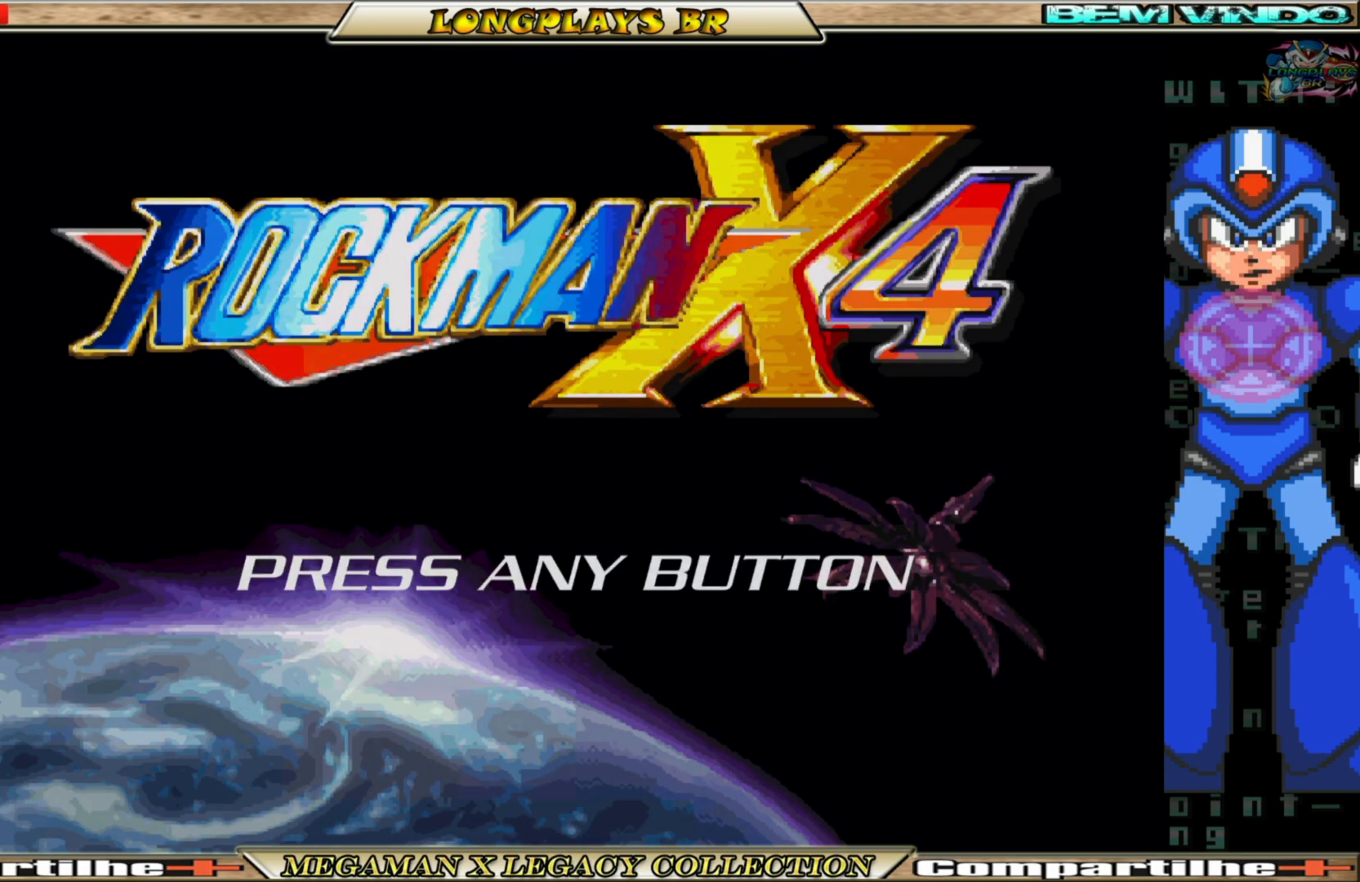
{"buttons": [], "left_stick": "center", "right_stick": "center", "events": [[67, "A", "up"]]}
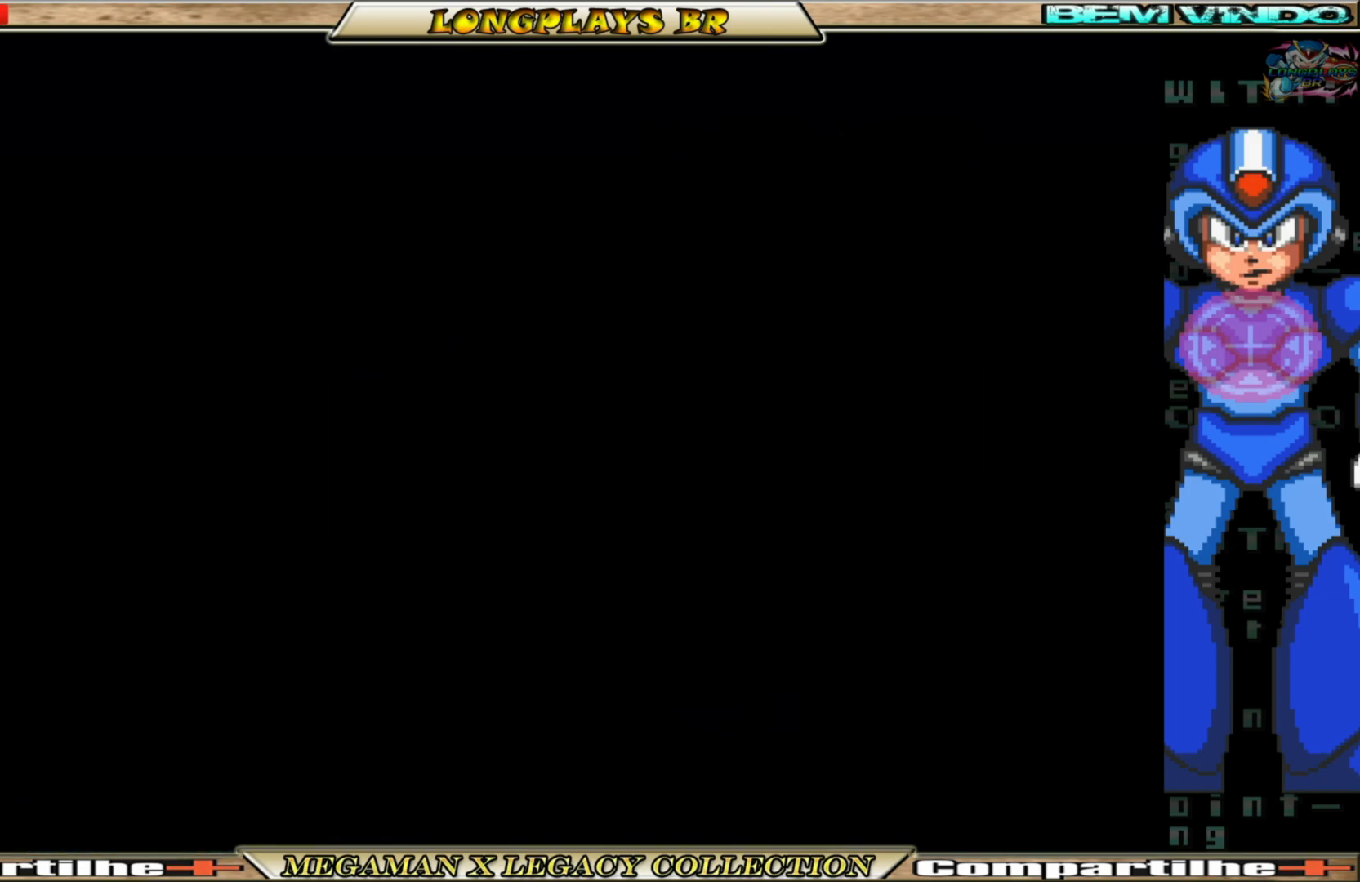
{"buttons": [], "left_stick": "center", "right_stick": "center", "events": []}
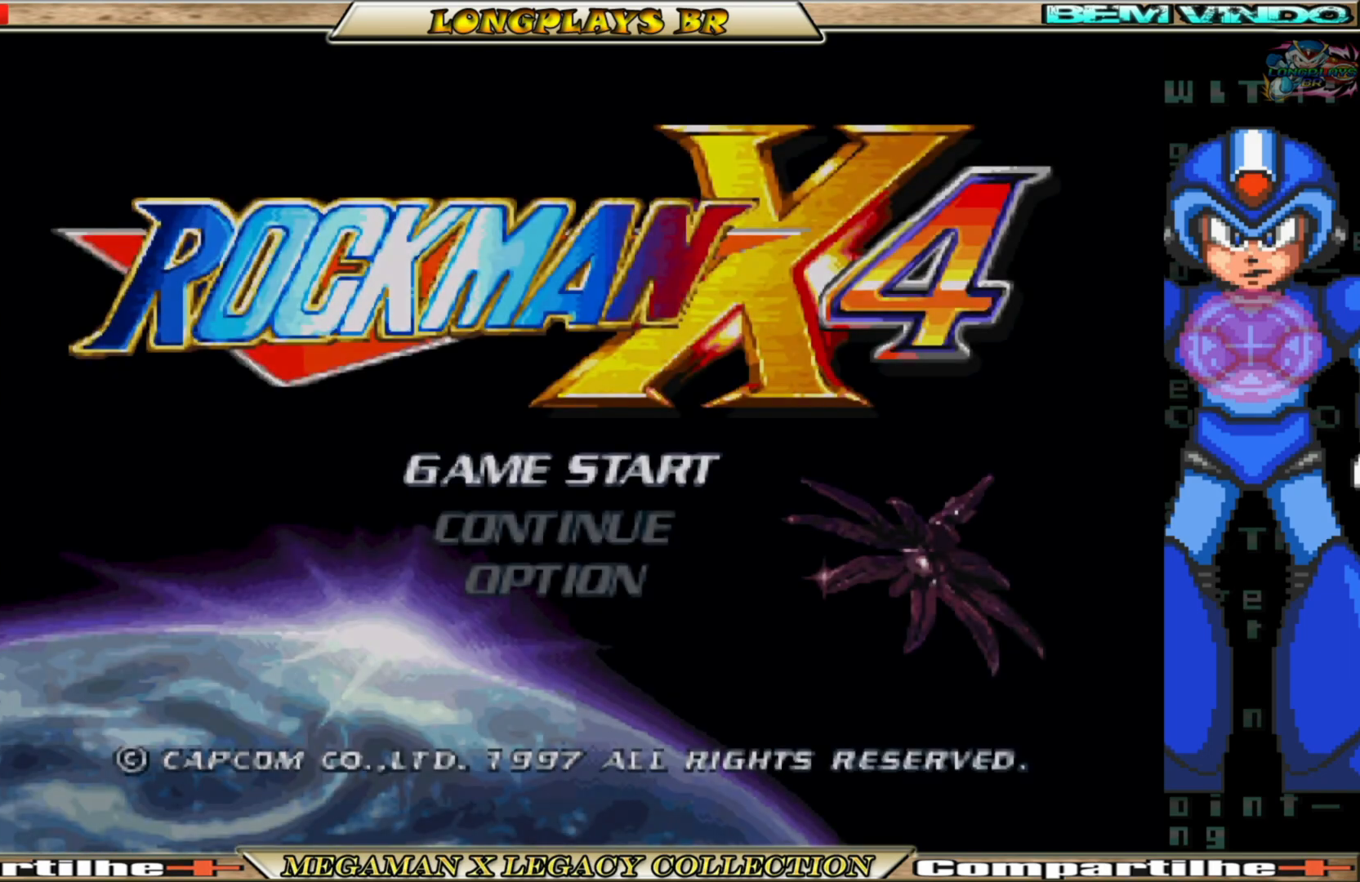
{"buttons": ["A"], "left_stick": "center", "right_stick": "center", "events": [[367, "A", "down"]]}
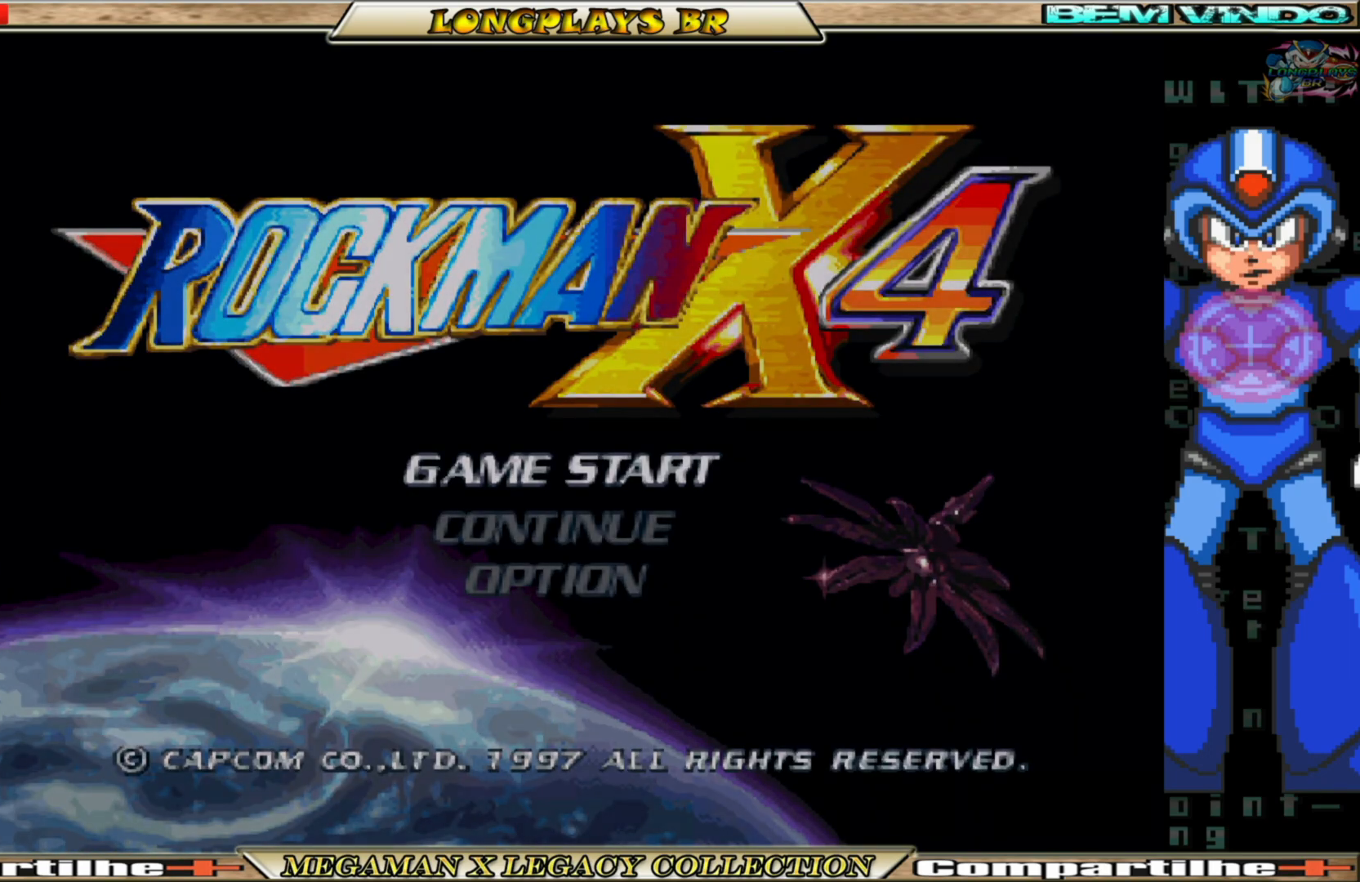
{"buttons": [], "left_stick": "center", "right_stick": "center", "events": [[17, "A", "up"]]}
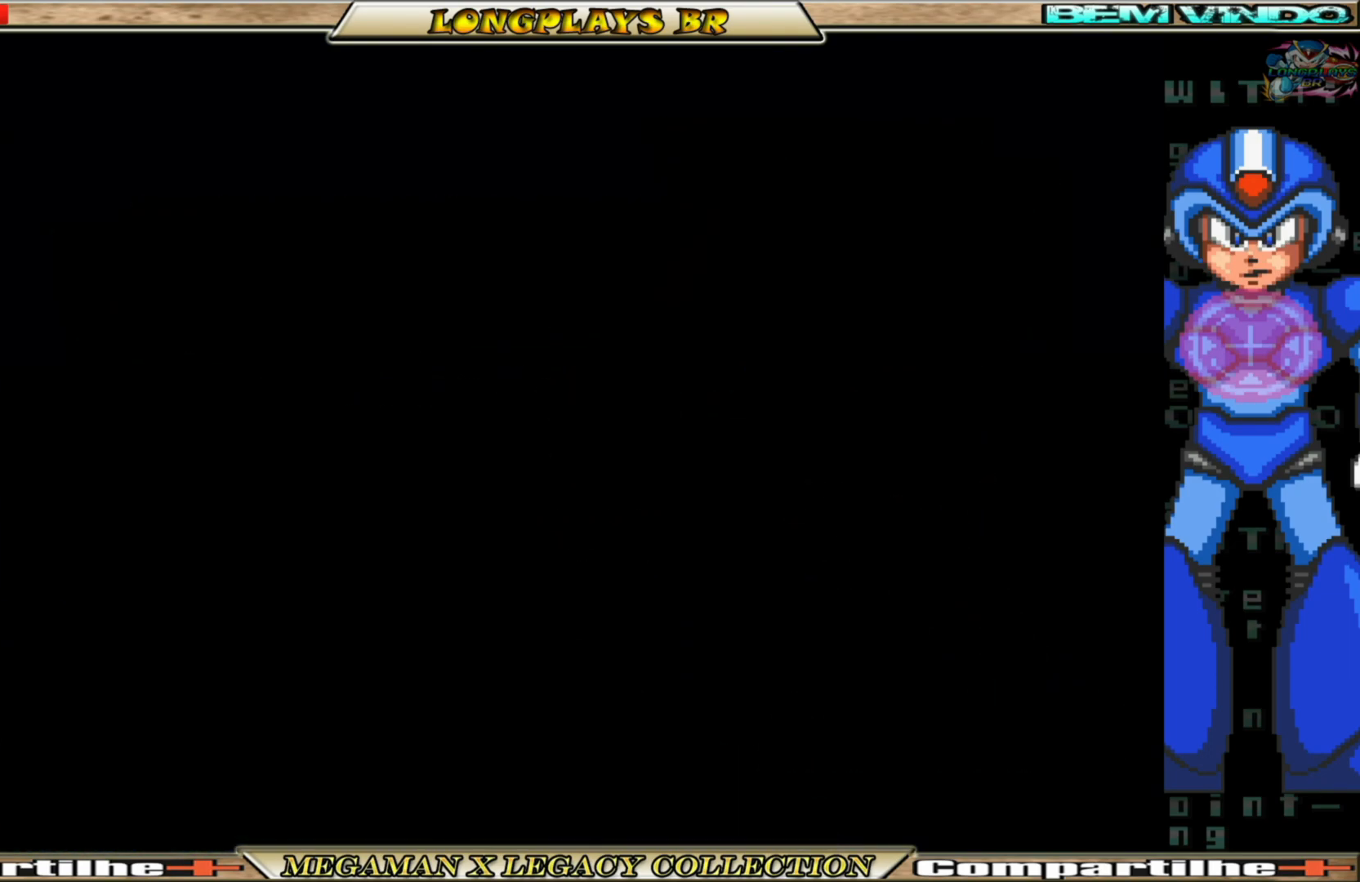
{"buttons": [], "left_stick": "center", "right_stick": "center", "events": []}
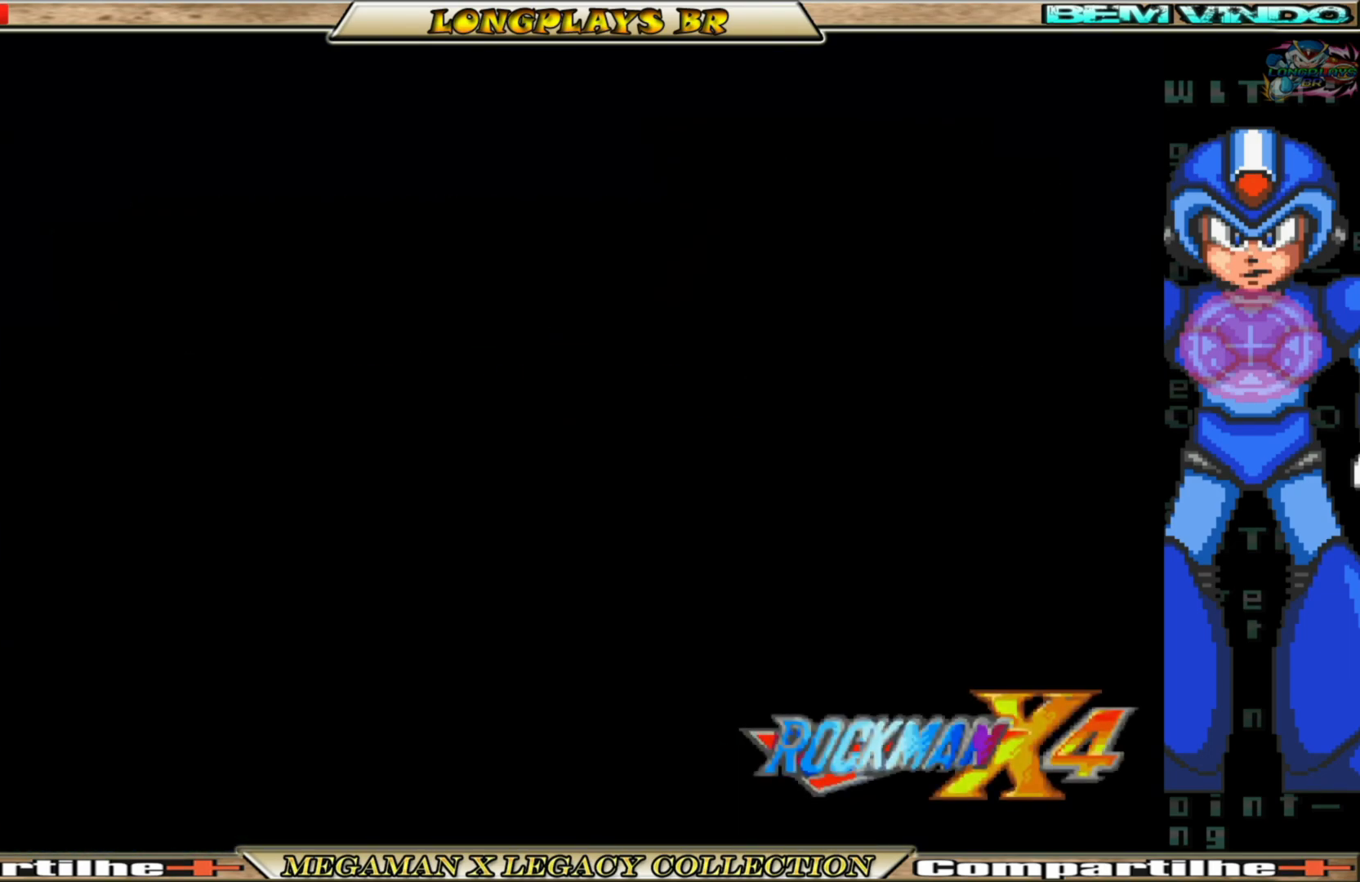
{"buttons": [], "left_stick": "center", "right_stick": "center", "events": []}
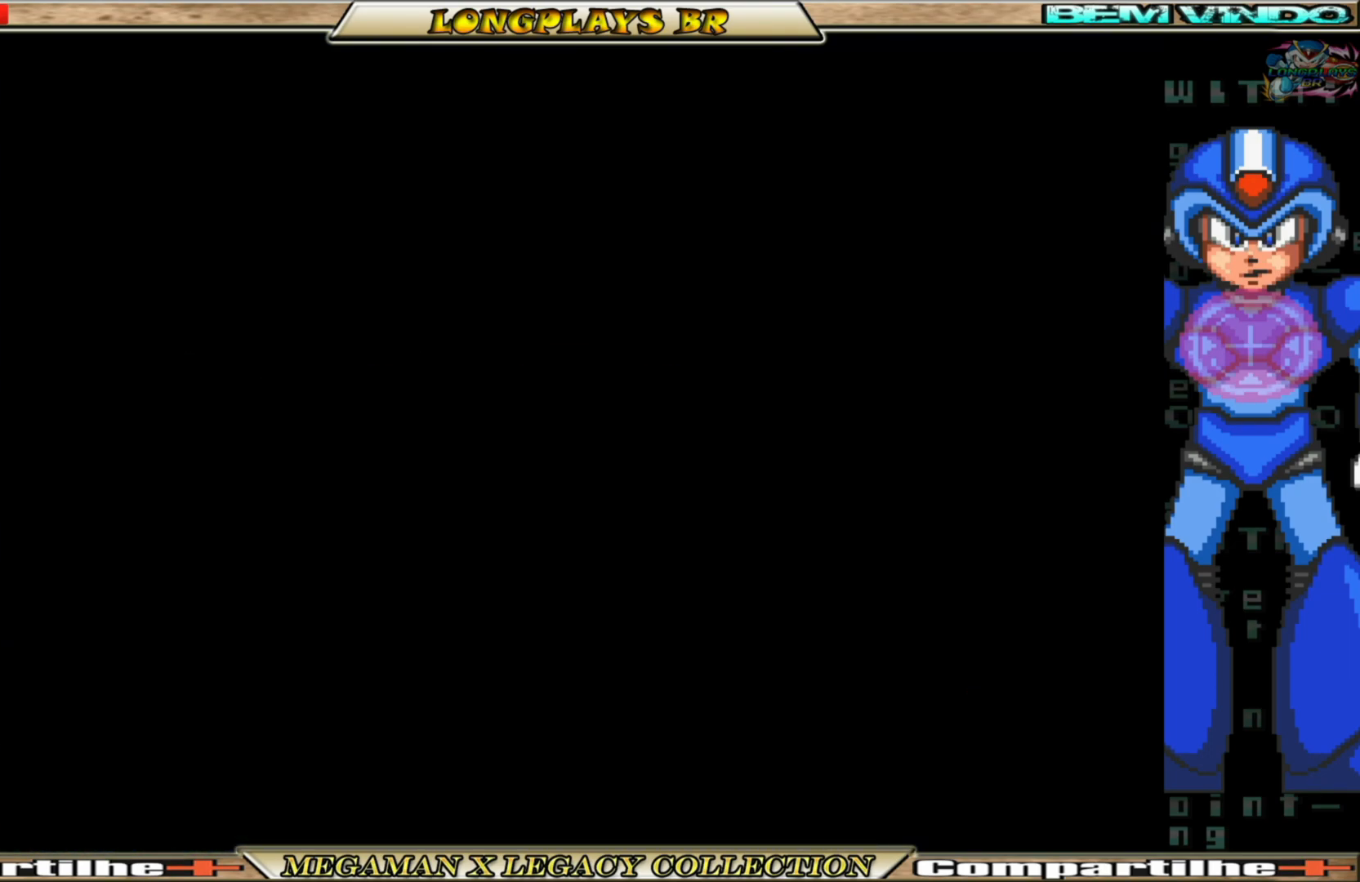
{"buttons": [], "left_stick": "center", "right_stick": "center", "events": []}
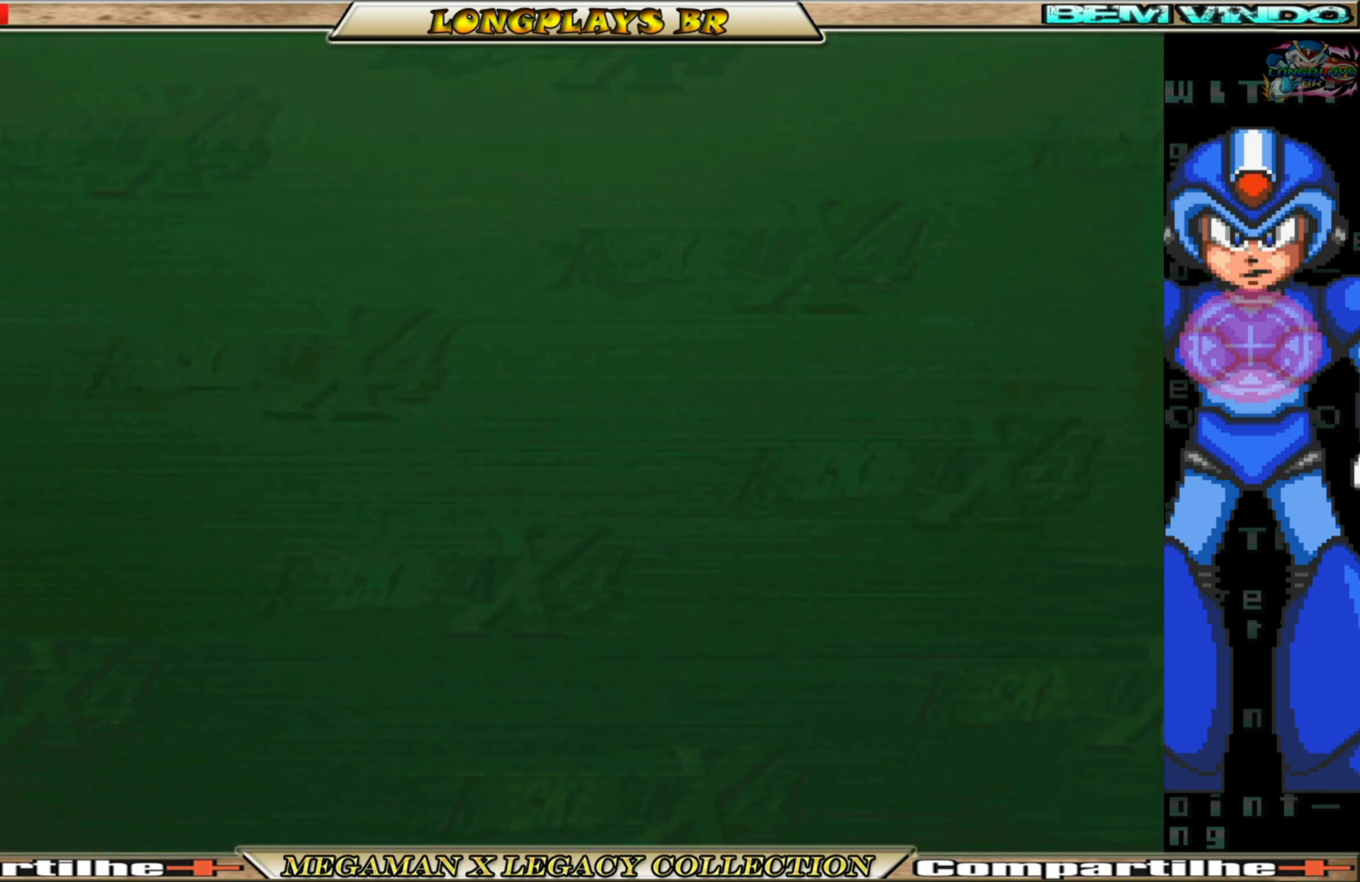
{"buttons": [], "left_stick": "center", "right_stick": "center", "events": []}
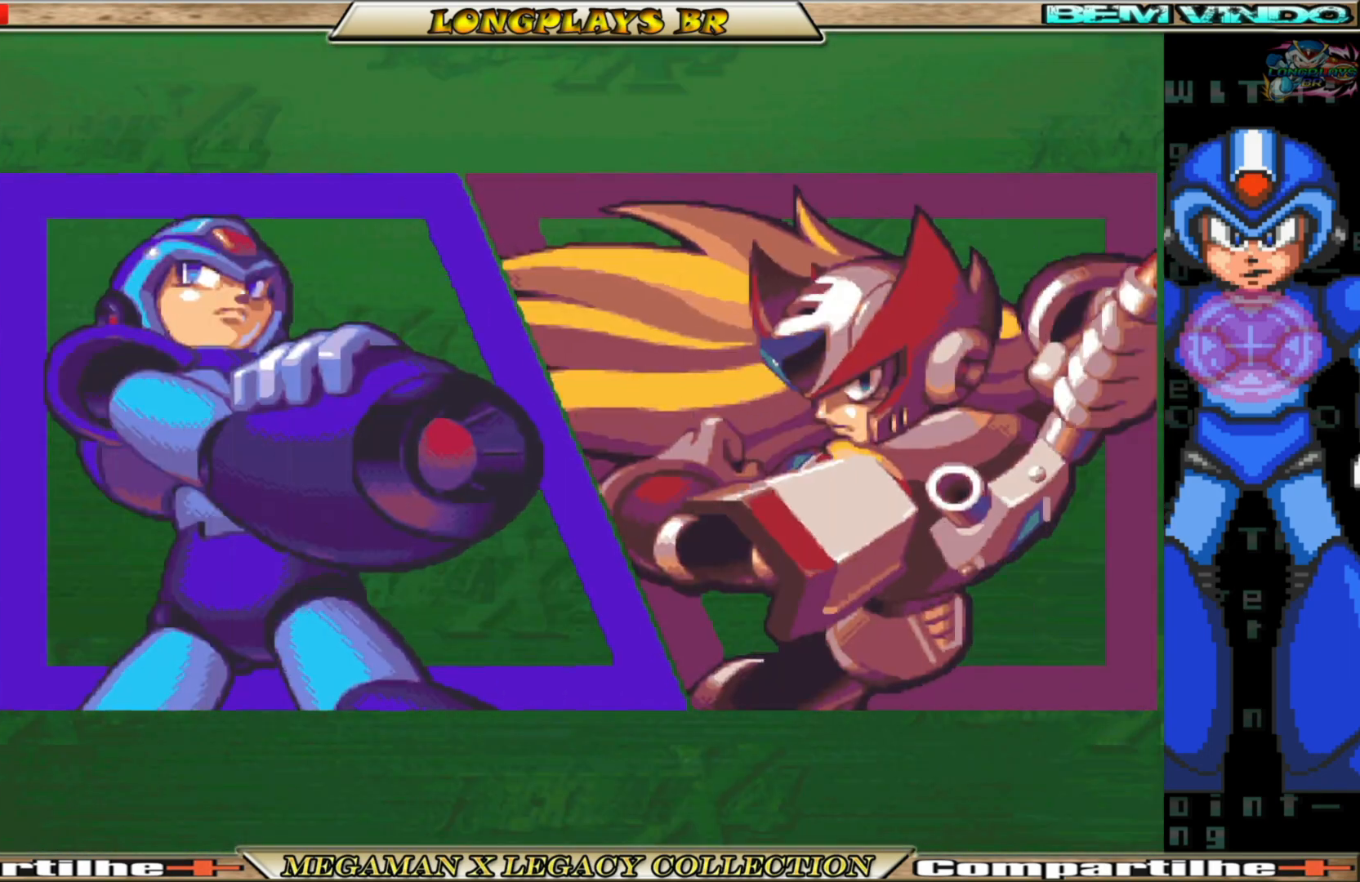
{"buttons": [], "left_stick": "center", "right_stick": "center", "events": [[283, "DPAD_RIGHT", "down"], [400, "DPAD_RIGHT", "up"]]}
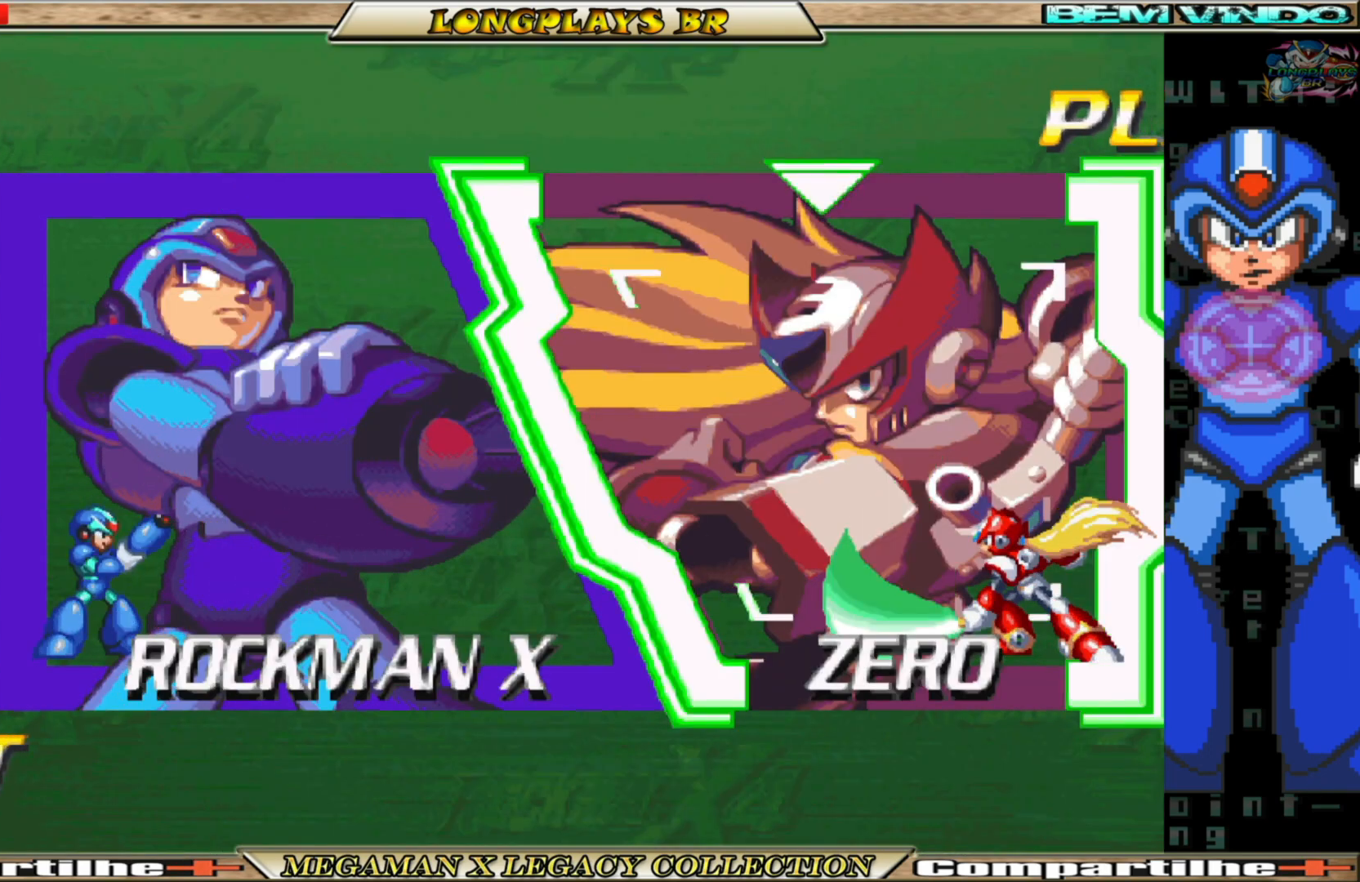
{"buttons": ["A"], "left_stick": "center", "right_stick": "center", "events": [[400, "A", "down"]]}
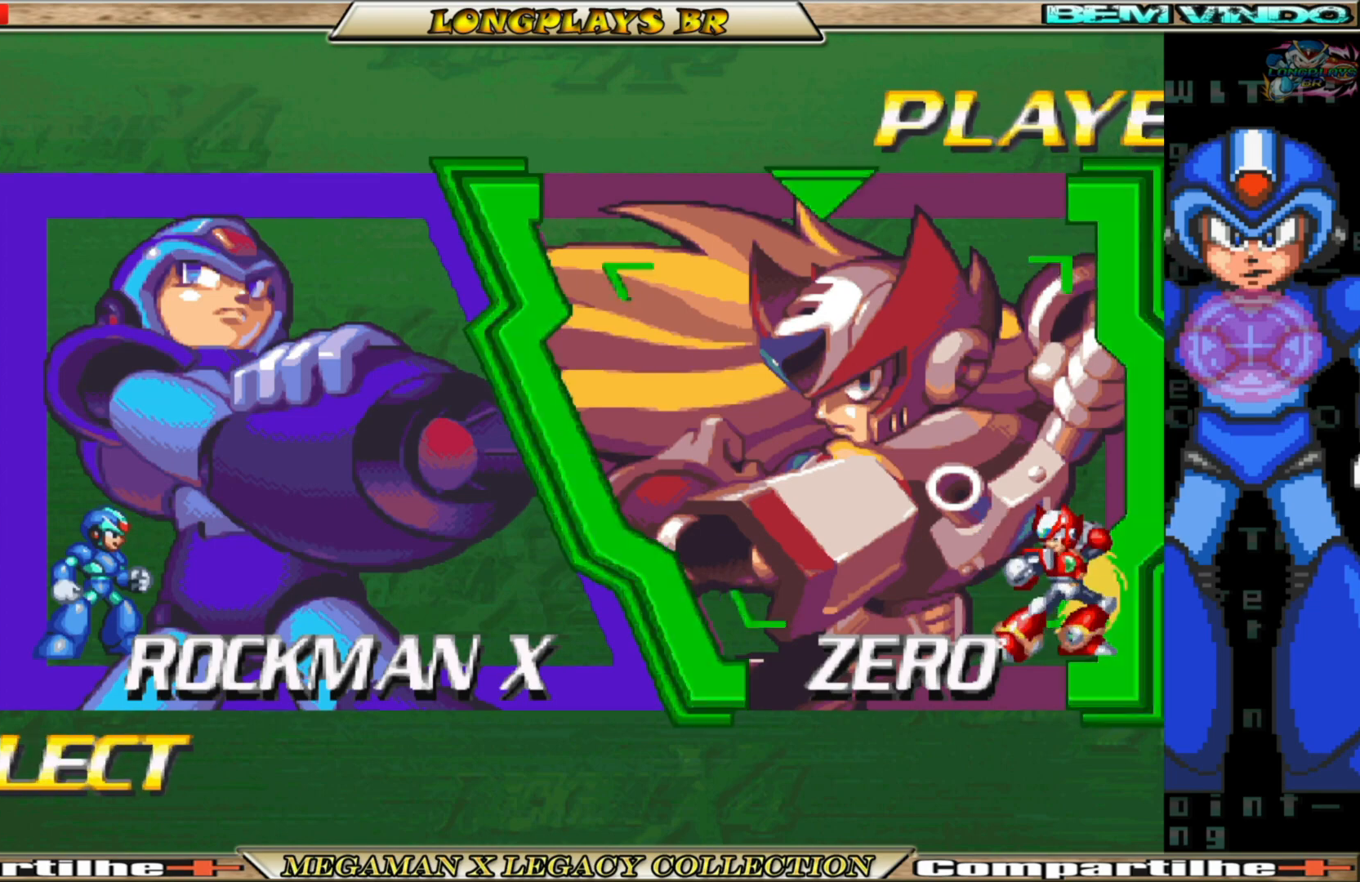
{"buttons": [], "left_stick": "center", "right_stick": "center", "events": [[67, "A", "up"]]}